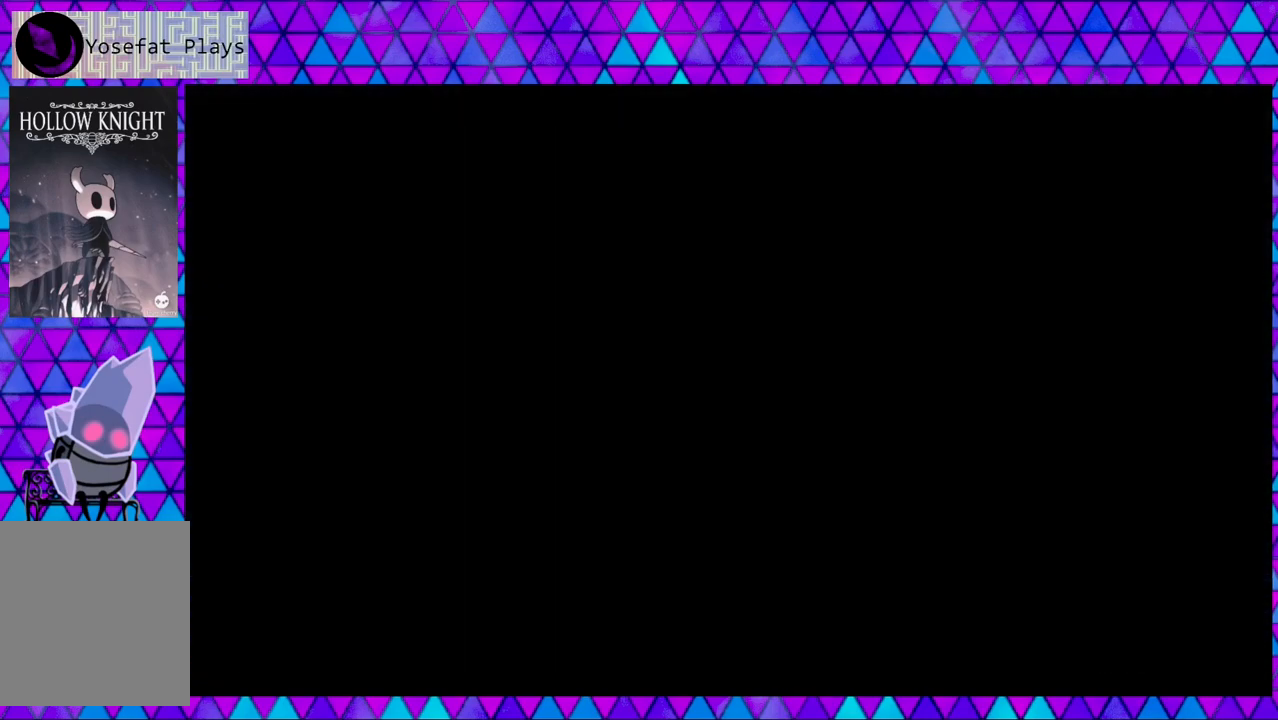
Gameplay with a controller (Nintendo layout); each line is a JSON object with the inputs held at the frame after it. "events" lists button and stick changes between this image and that frame as [ms after this image, input, new state], when the widget could be followed in between. Not read: L3 R3.
{"buttons": ["DPAD_RIGHT"], "left_stick": "center", "right_stick": "center", "events": [[483, "DPAD_RIGHT", "down"]]}
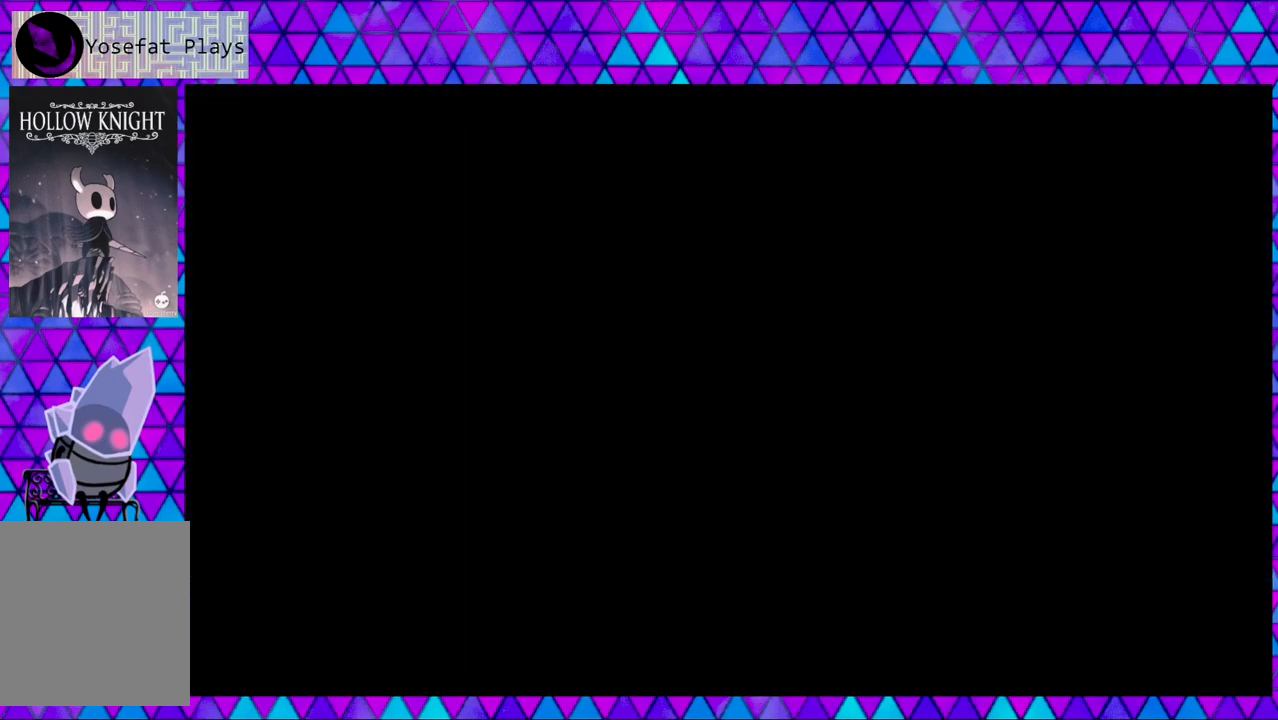
{"buttons": ["DPAD_RIGHT"], "left_stick": "center", "right_stick": "center", "events": []}
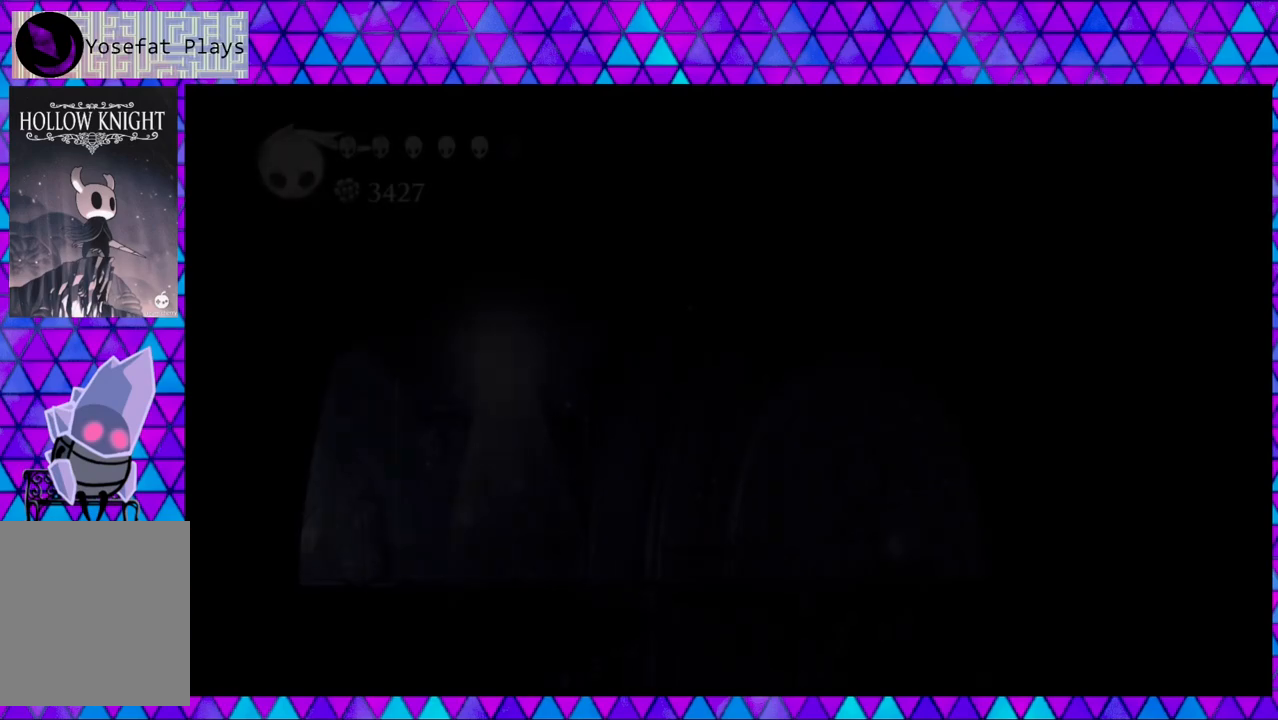
{"buttons": ["DPAD_RIGHT"], "left_stick": "center", "right_stick": "center", "events": []}
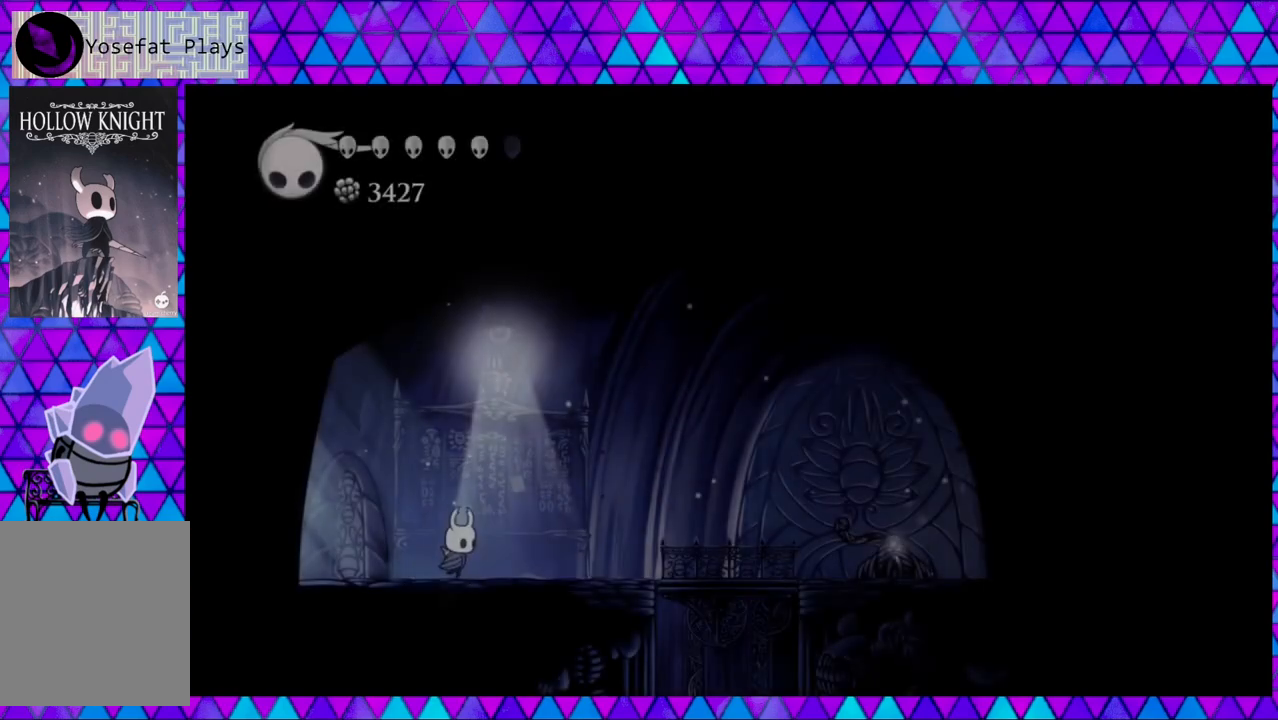
{"buttons": ["DPAD_RIGHT"], "left_stick": "center", "right_stick": "center", "events": [[200, "DPAD_RIGHT", "up"], [400, "DPAD_RIGHT", "down"]]}
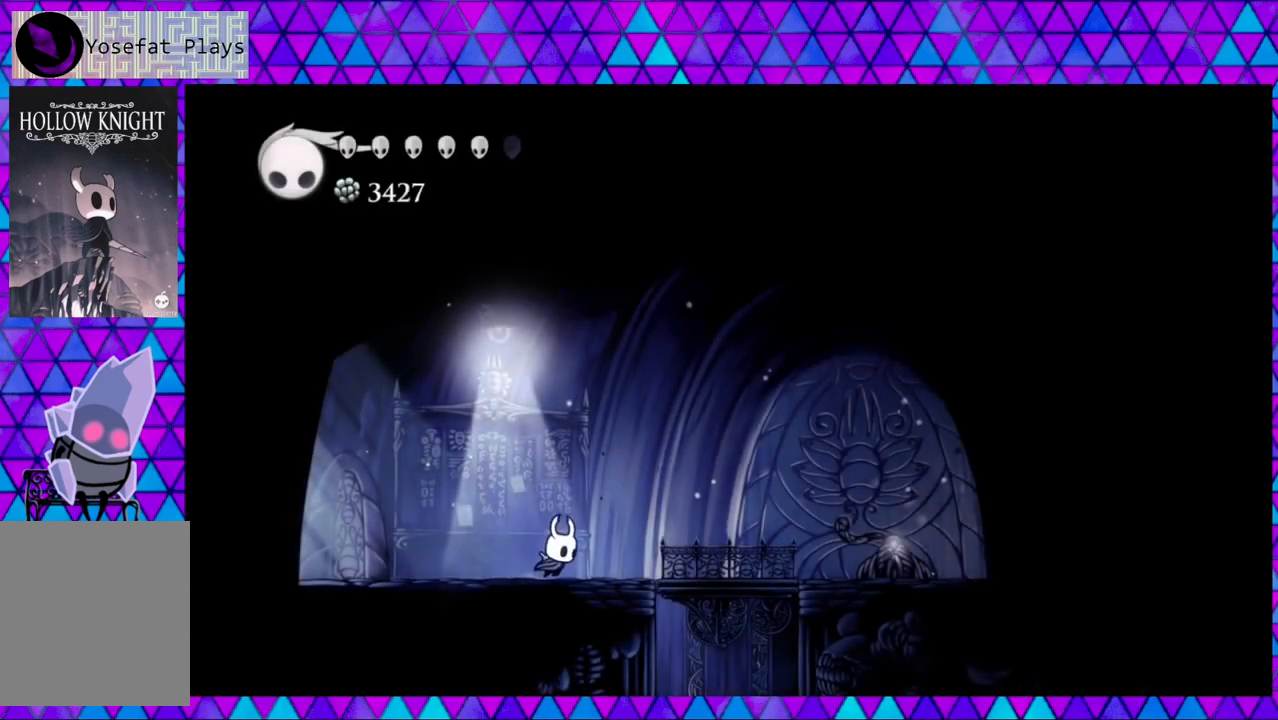
{"buttons": ["R2", "DPAD_LEFT"], "left_stick": "center", "right_stick": "center", "events": [[33, "DPAD_RIGHT", "up"], [167, "DPAD_LEFT", "down"], [283, "R2", "down"]]}
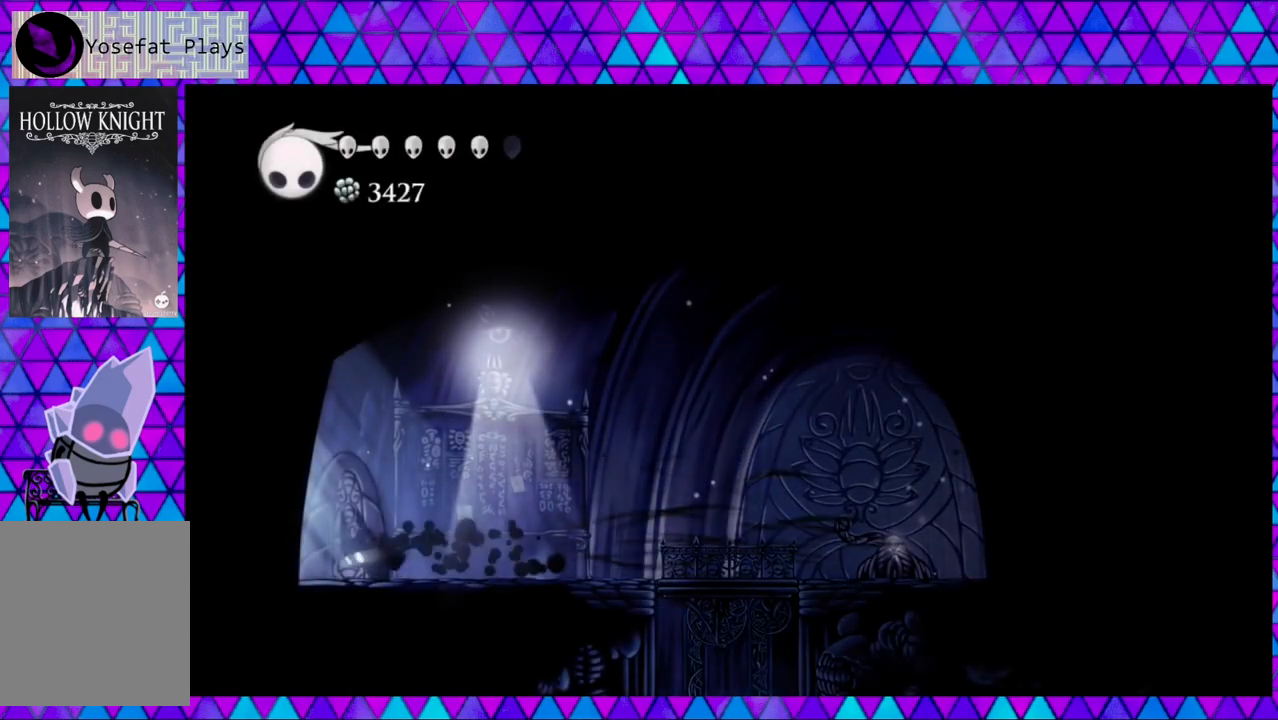
{"buttons": ["DPAD_LEFT"], "left_stick": "center", "right_stick": "center", "events": [[183, "R2", "up"]]}
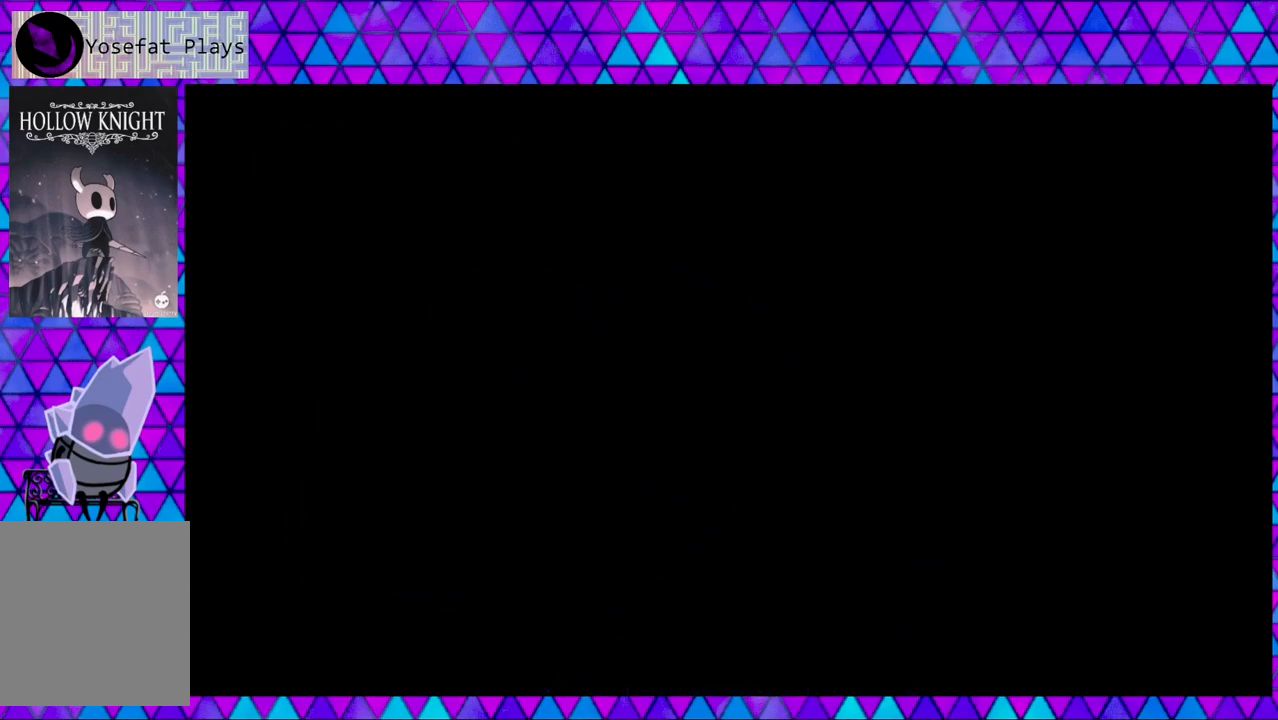
{"buttons": ["DPAD_RIGHT"], "left_stick": "center", "right_stick": "center", "events": [[67, "DPAD_LEFT", "up"], [367, "DPAD_RIGHT", "down"]]}
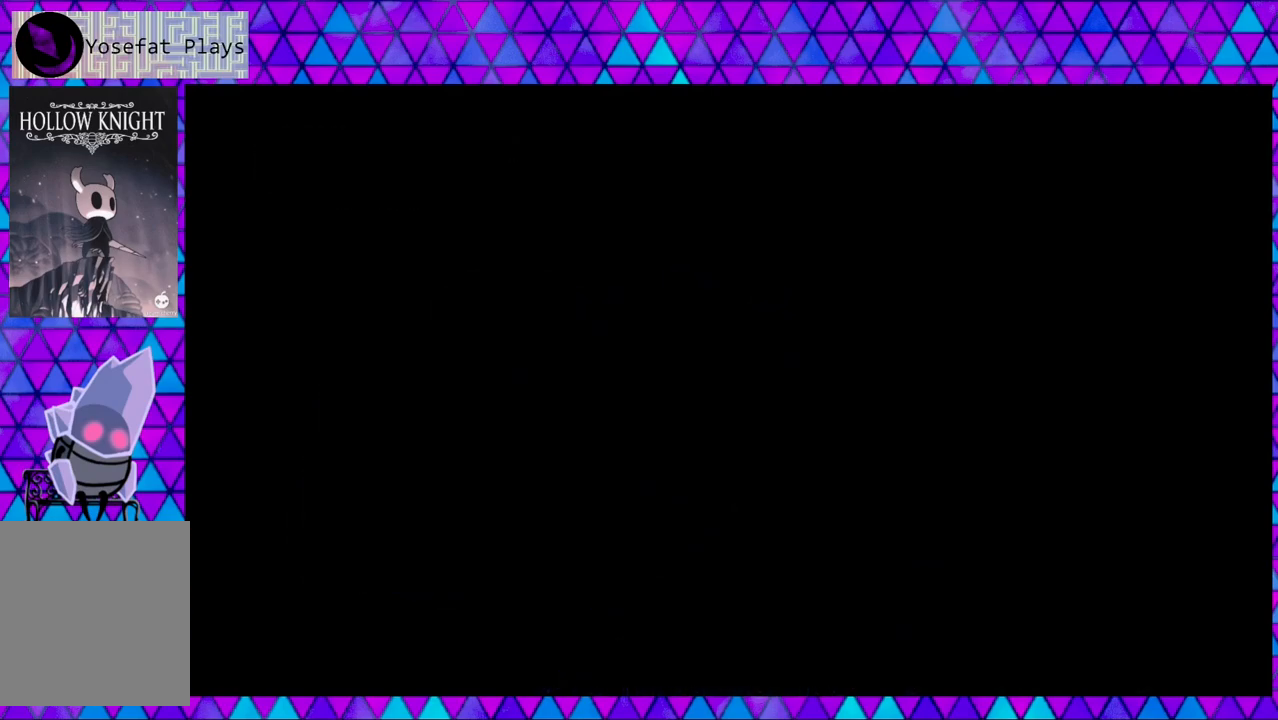
{"buttons": ["DPAD_RIGHT"], "left_stick": "center", "right_stick": "center", "events": []}
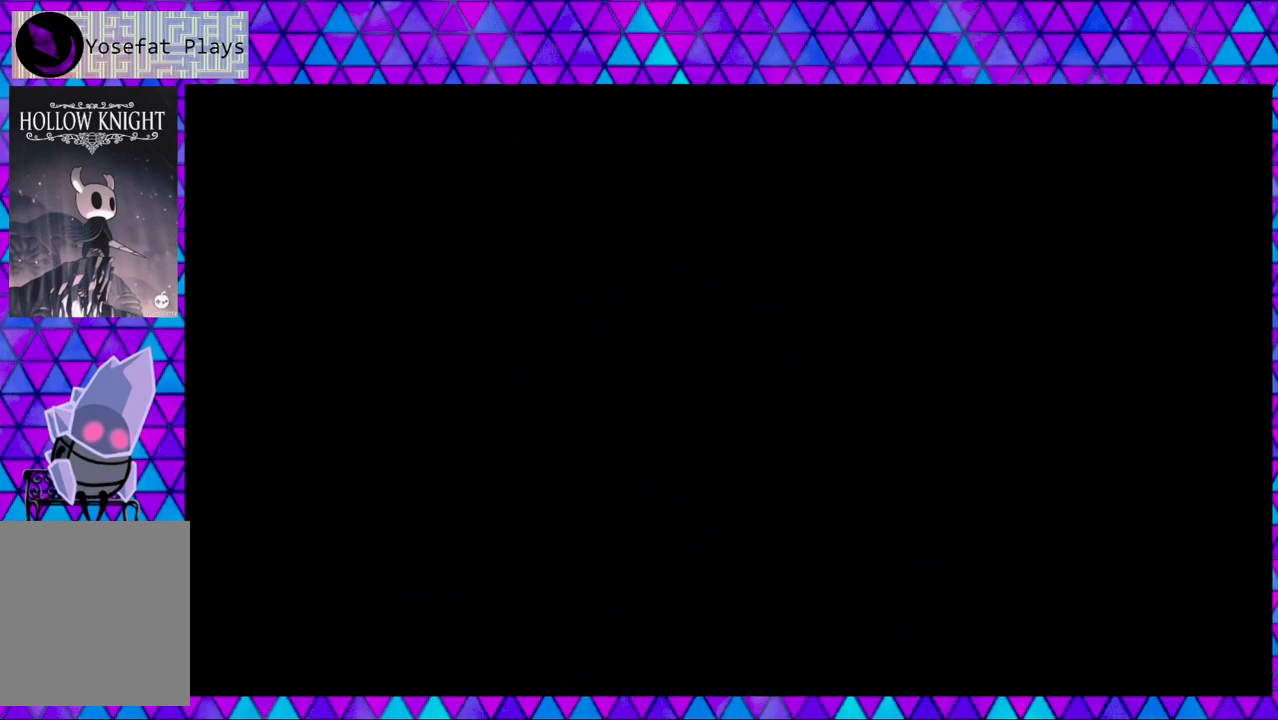
{"buttons": ["DPAD_RIGHT"], "left_stick": "center", "right_stick": "center", "events": []}
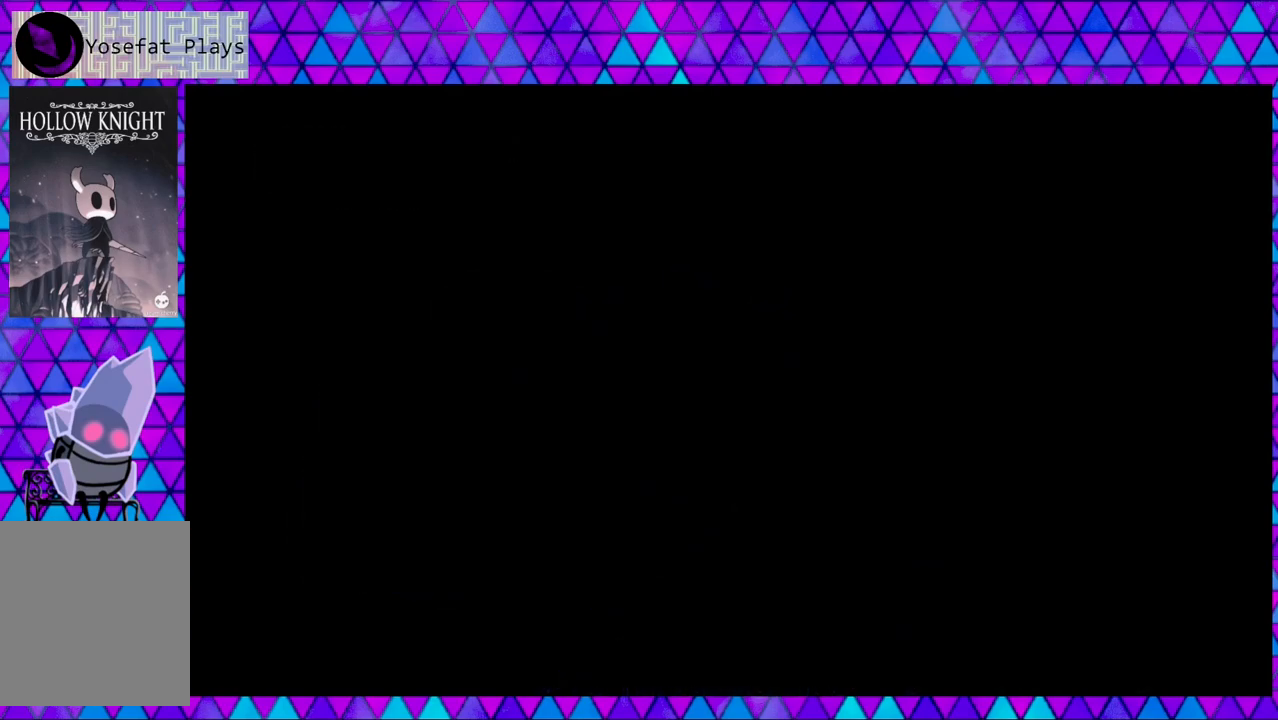
{"buttons": ["DPAD_RIGHT"], "left_stick": "center", "right_stick": "center", "events": []}
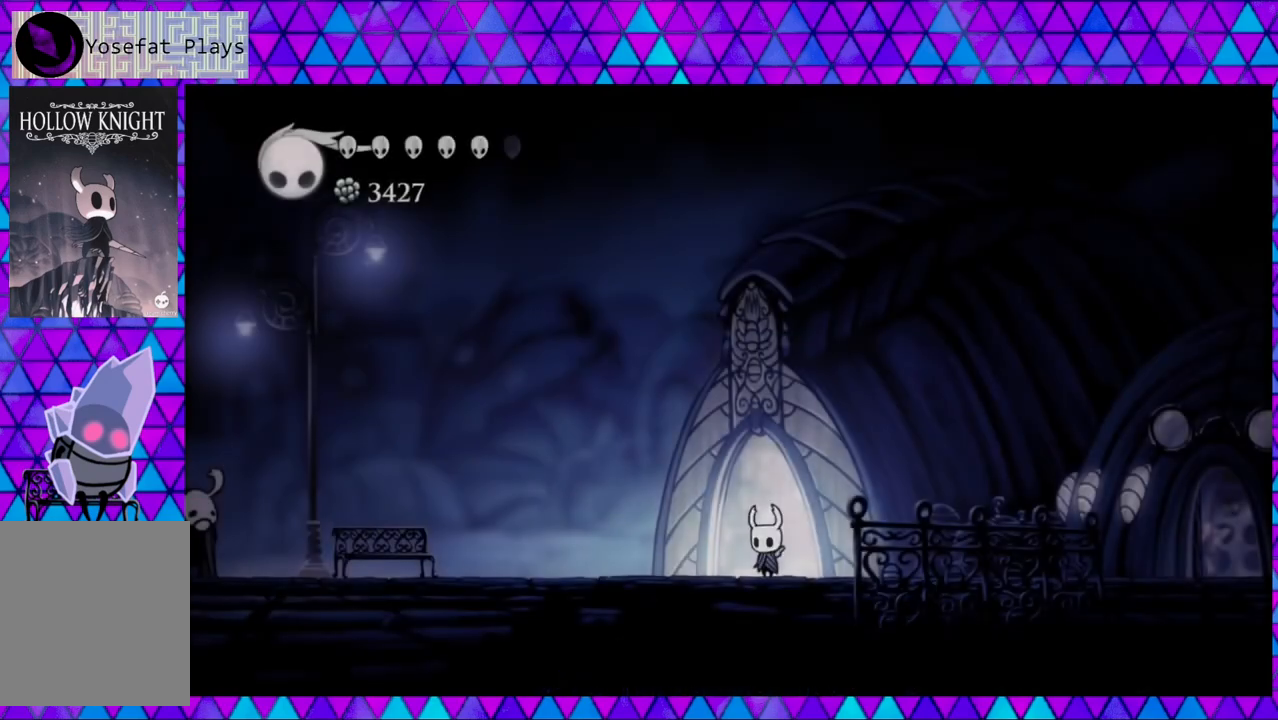
{"buttons": ["R2", "DPAD_RIGHT"], "left_stick": "center", "right_stick": "center", "events": [[267, "R2", "down"]]}
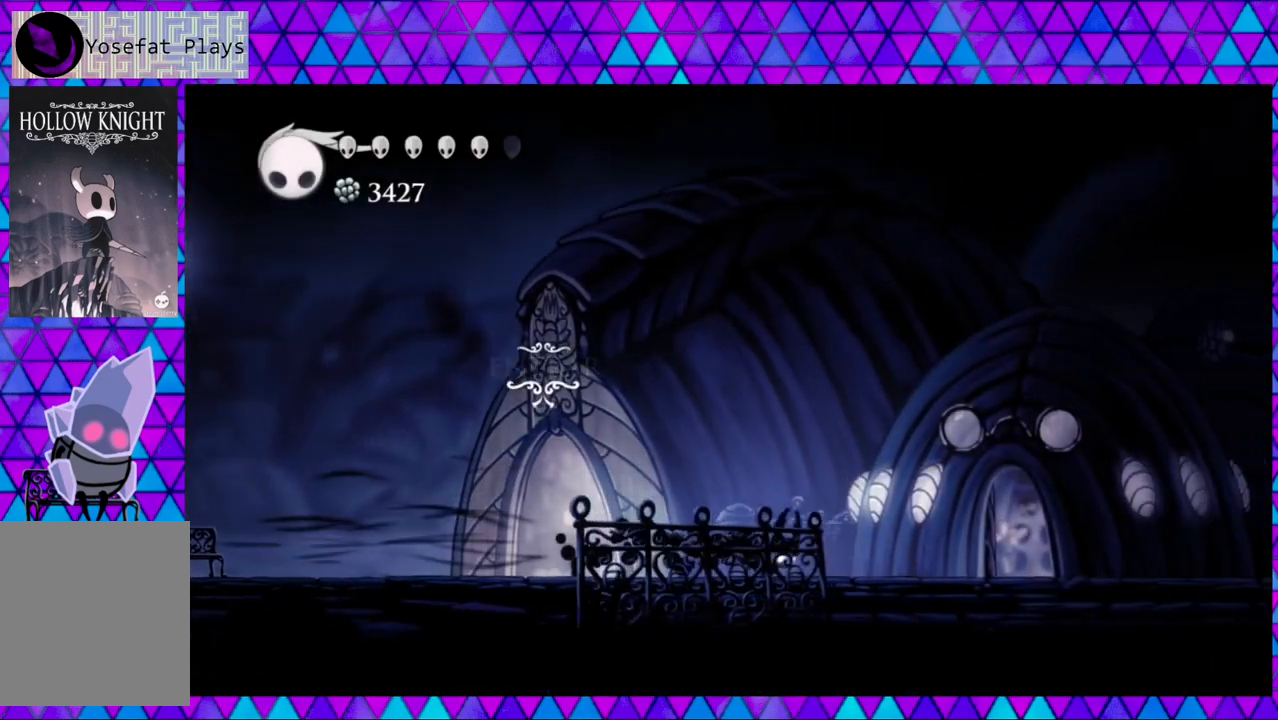
{"buttons": ["DPAD_RIGHT"], "left_stick": "center", "right_stick": "center", "events": [[83, "R2", "up"]]}
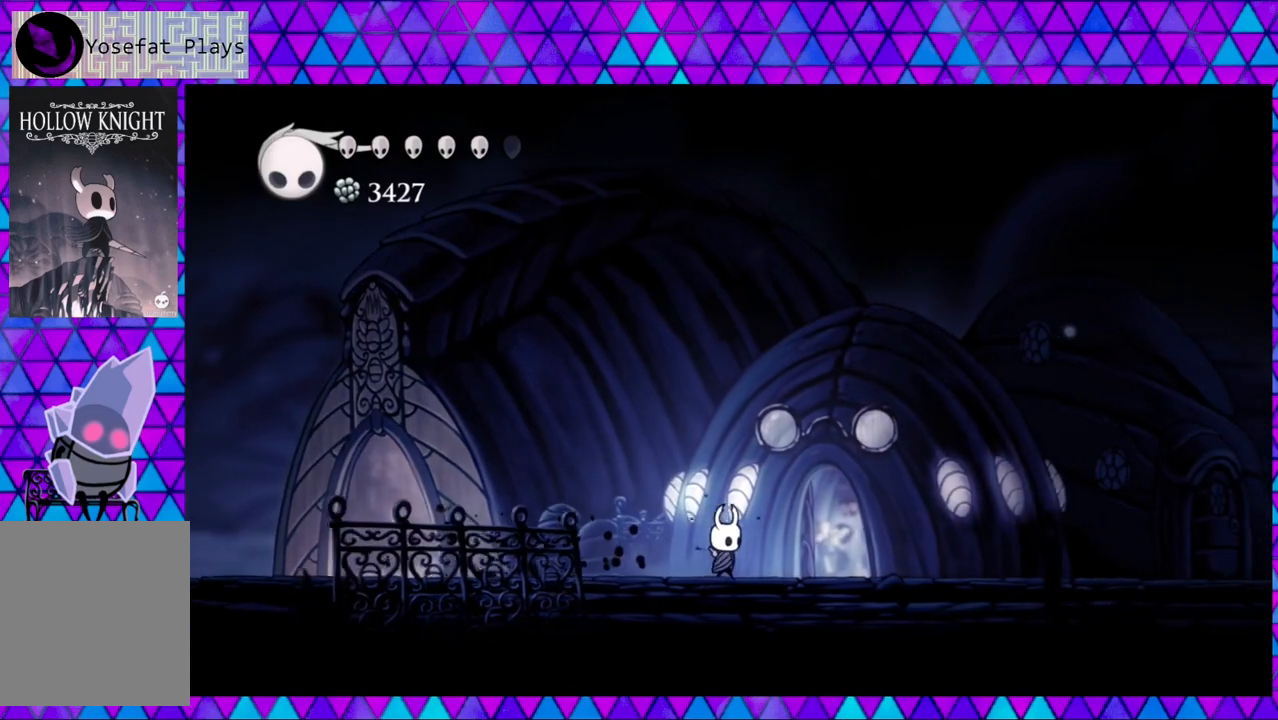
{"buttons": [], "left_stick": "center", "right_stick": "center", "events": [[483, "DPAD_RIGHT", "up"]]}
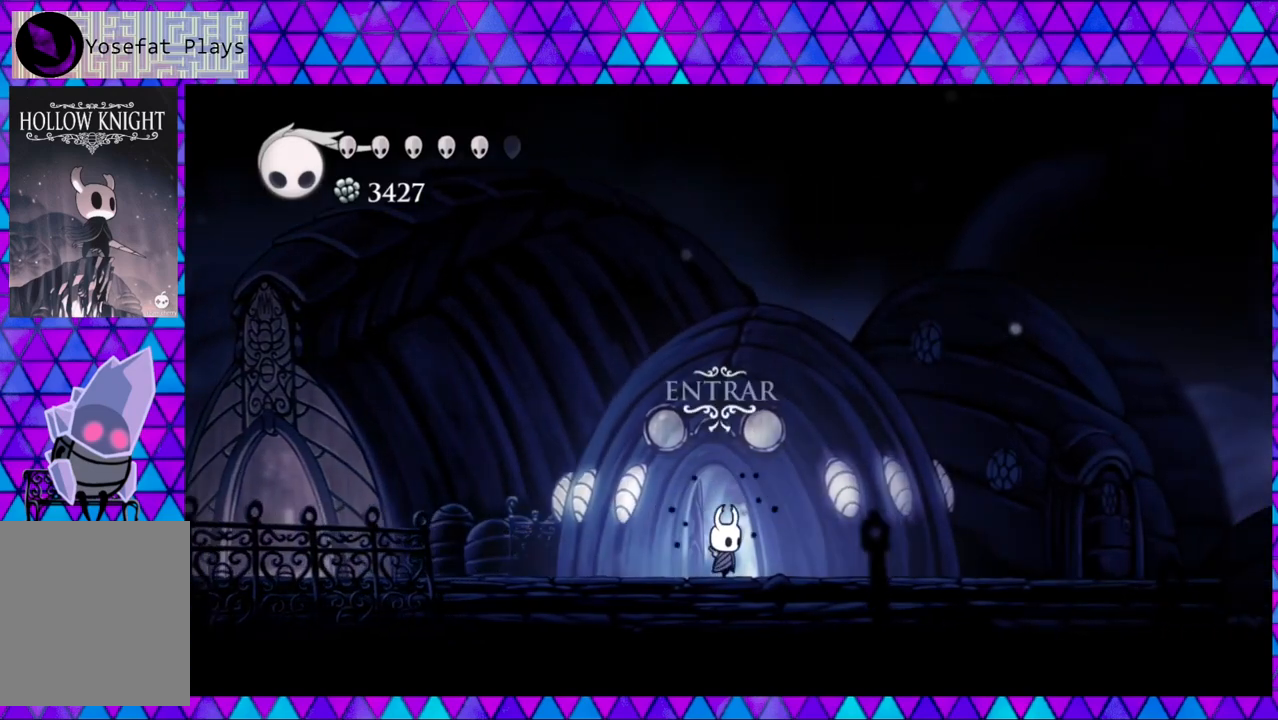
{"buttons": [], "left_stick": "center", "right_stick": "center", "events": [[133, "DPAD_UP", "down"], [267, "DPAD_UP", "up"]]}
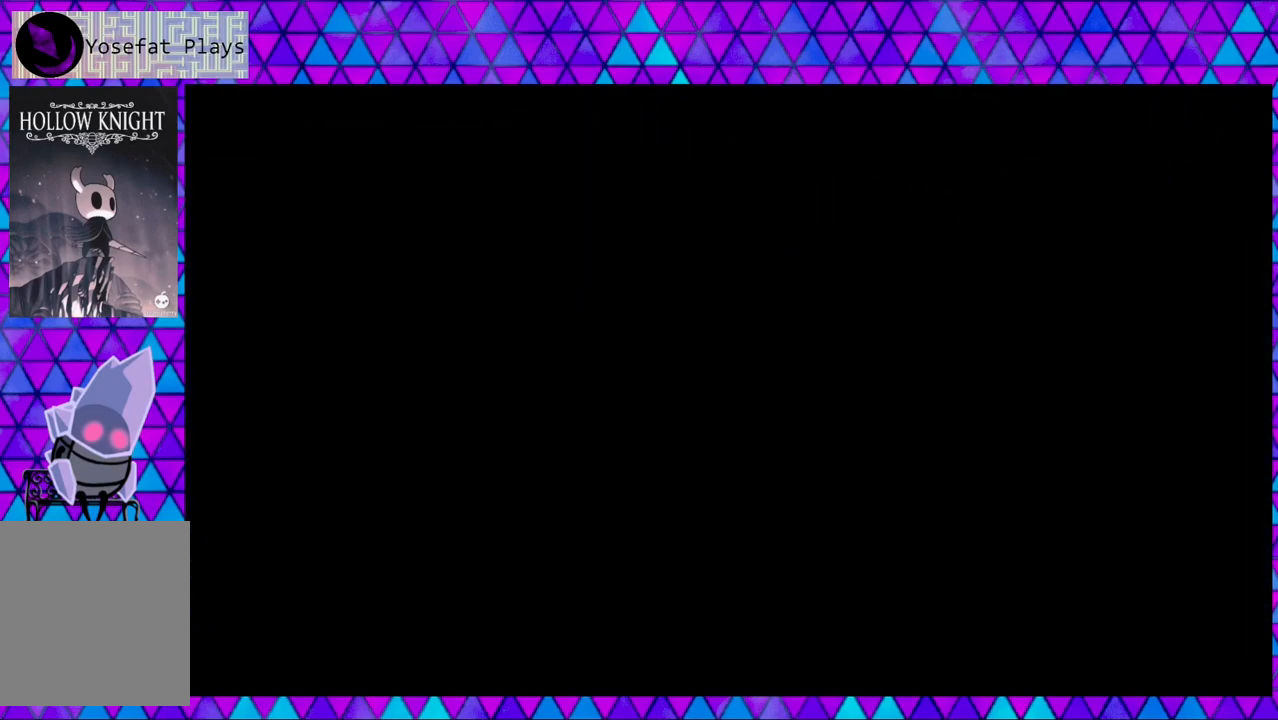
{"buttons": ["DPAD_RIGHT"], "left_stick": "center", "right_stick": "center", "events": [[483, "DPAD_RIGHT", "down"]]}
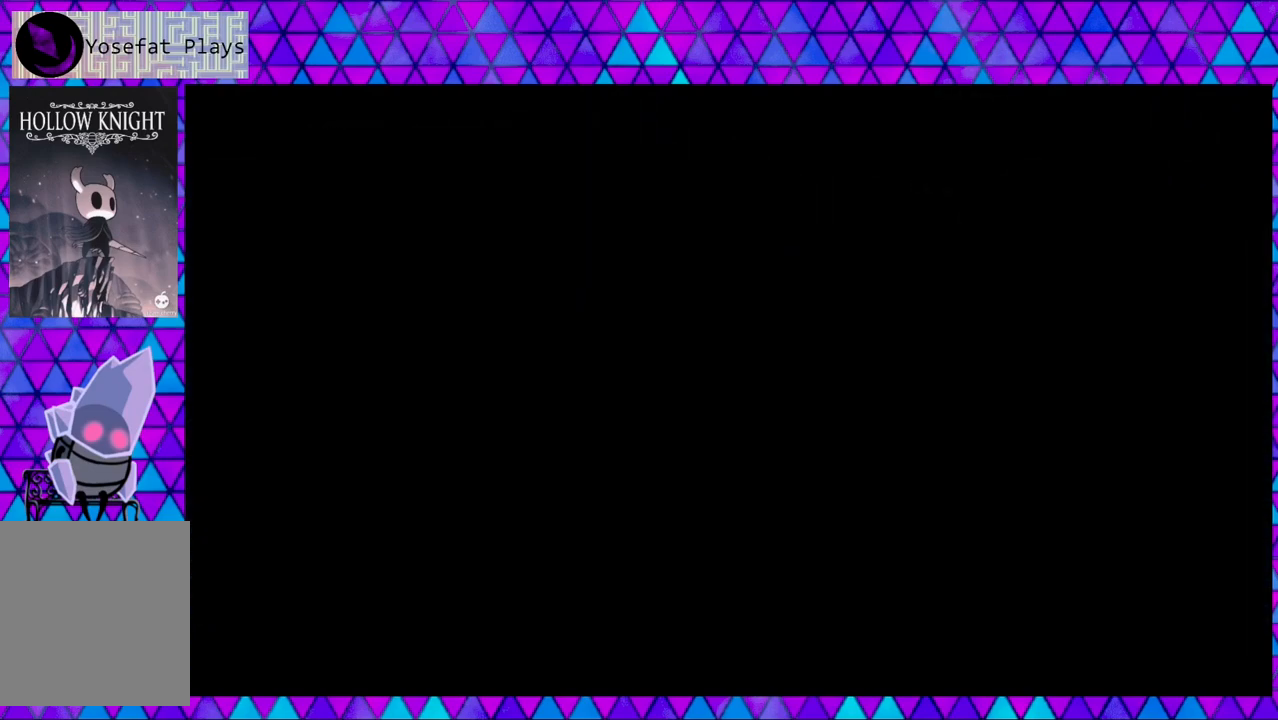
{"buttons": ["DPAD_RIGHT"], "left_stick": "center", "right_stick": "center", "events": []}
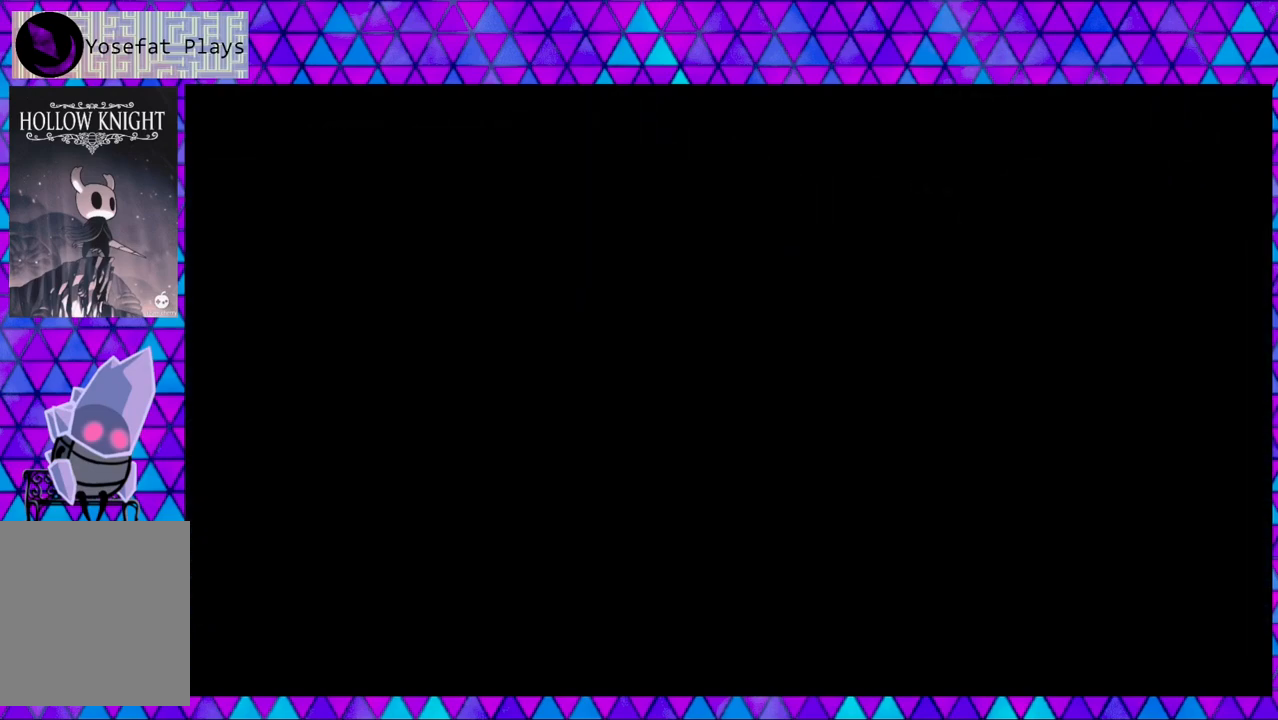
{"buttons": ["DPAD_RIGHT"], "left_stick": "center", "right_stick": "center", "events": []}
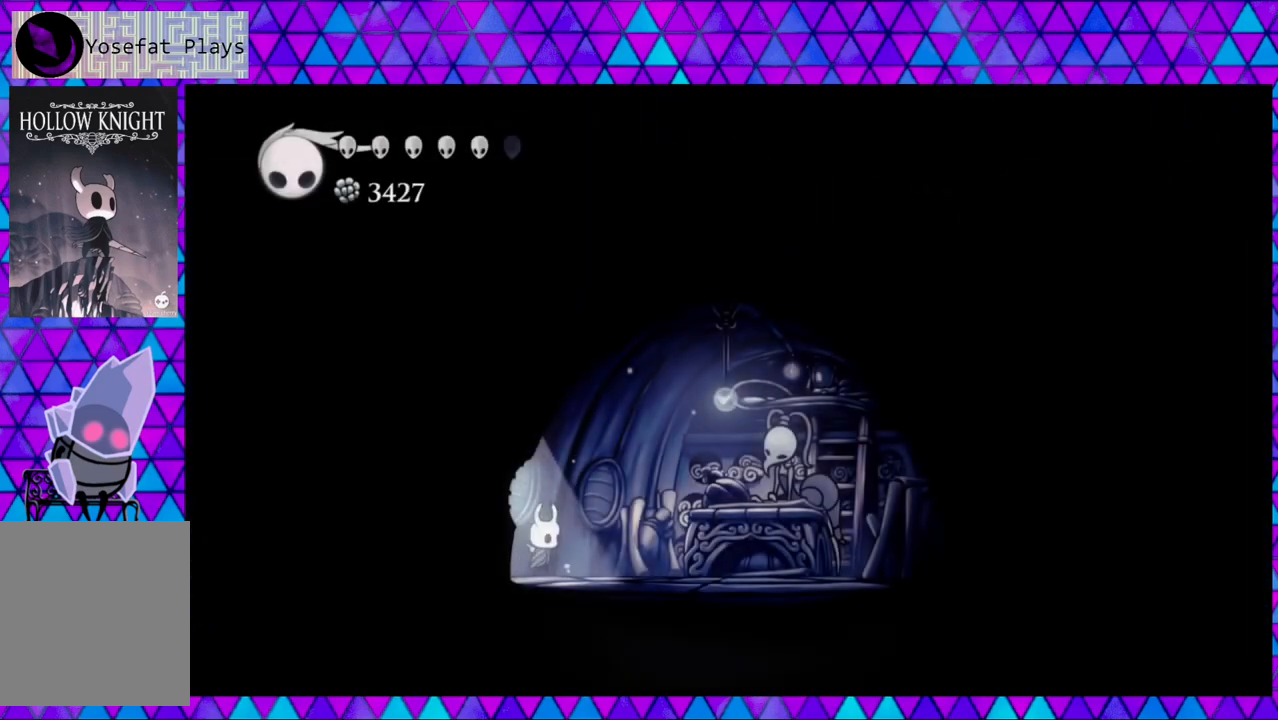
{"buttons": ["DPAD_RIGHT"], "left_stick": "center", "right_stick": "center", "events": [[17, "R2", "down"], [217, "R2", "up"]]}
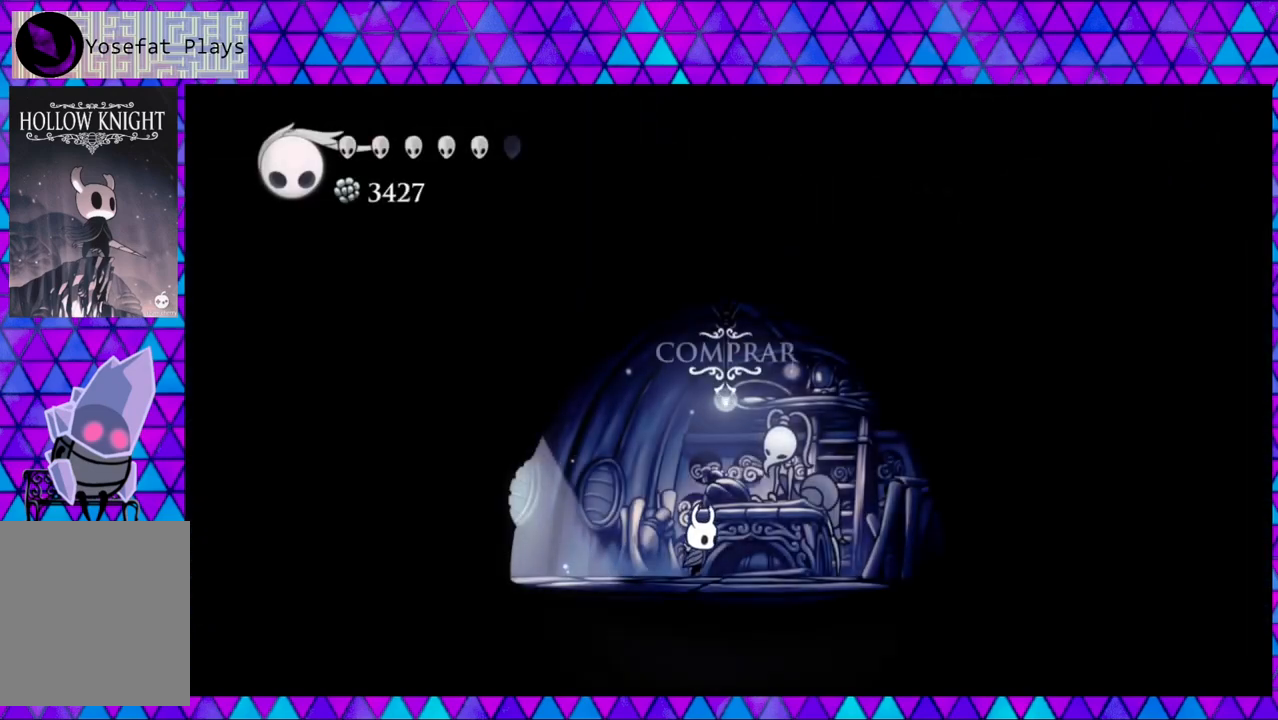
{"buttons": [], "left_stick": "center", "right_stick": "center", "events": [[183, "DPAD_RIGHT", "up"], [283, "DPAD_UP", "down"], [417, "DPAD_UP", "up"]]}
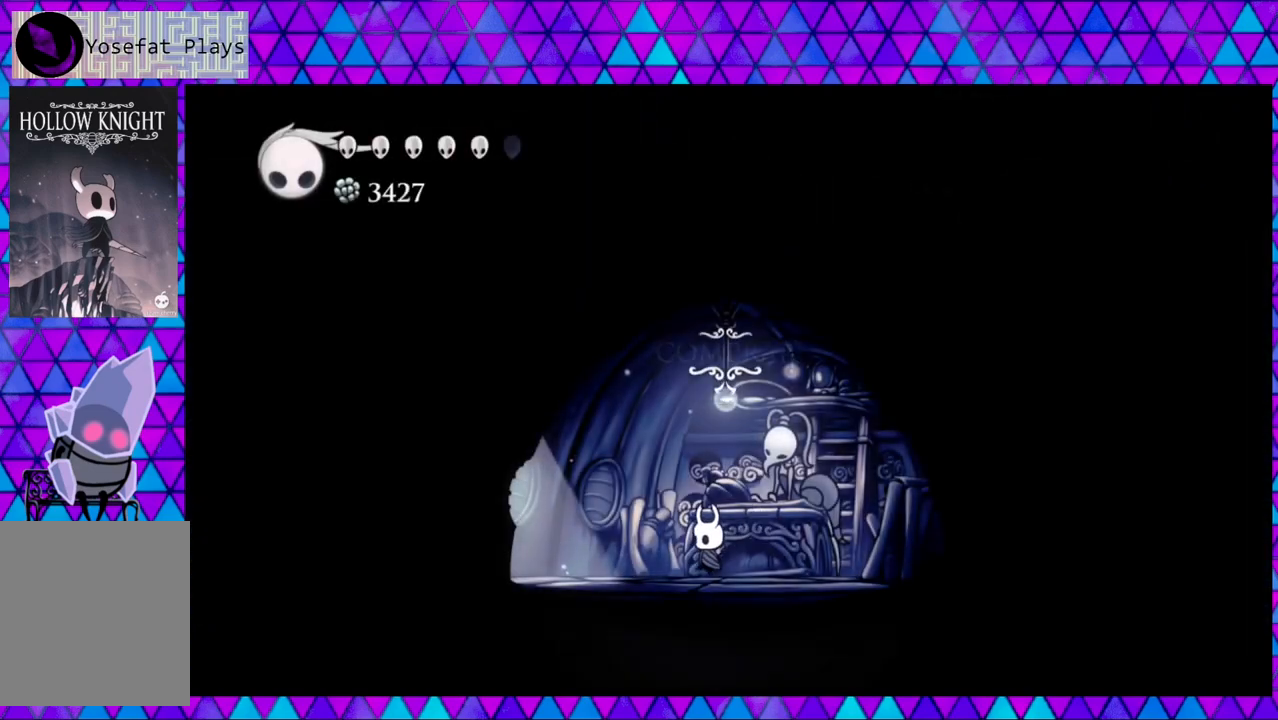
{"buttons": [], "left_stick": "center", "right_stick": "center", "events": []}
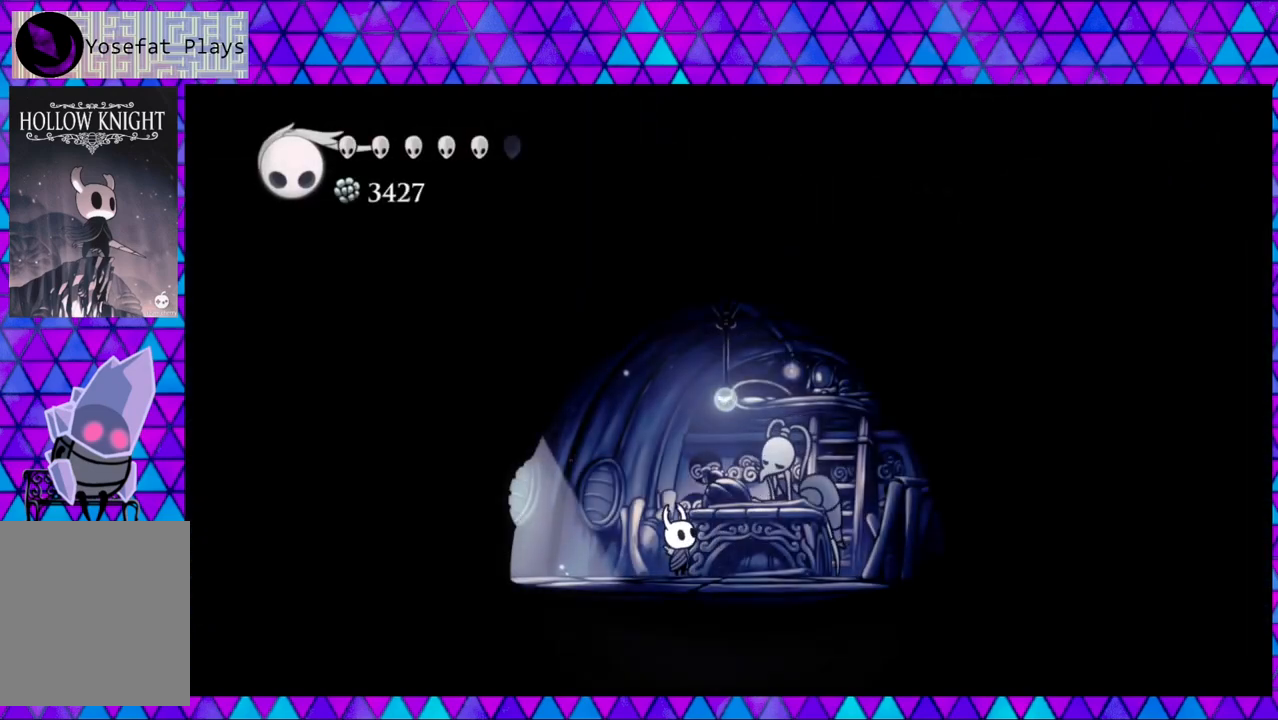
{"buttons": [], "left_stick": "center", "right_stick": "center", "events": []}
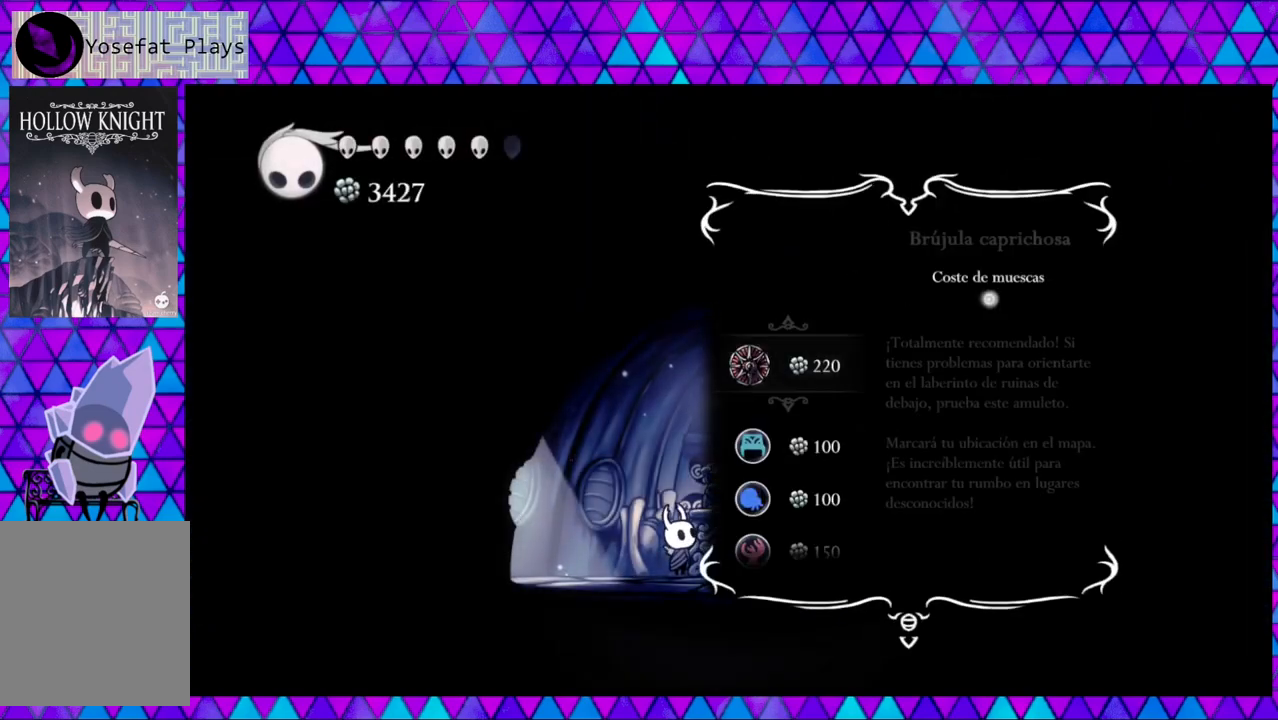
{"buttons": [], "left_stick": "center", "right_stick": "center", "events": []}
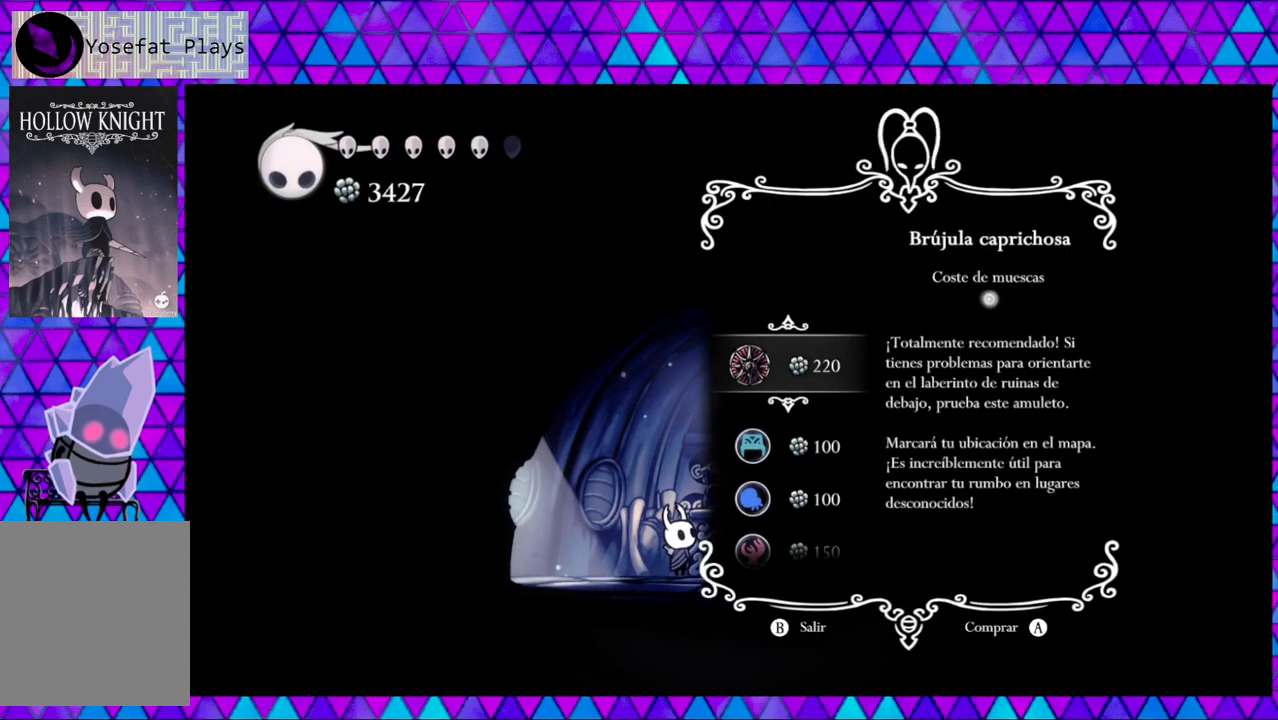
{"buttons": [], "left_stick": "center", "right_stick": "center", "events": [[350, "B", "down"], [483, "B", "up"]]}
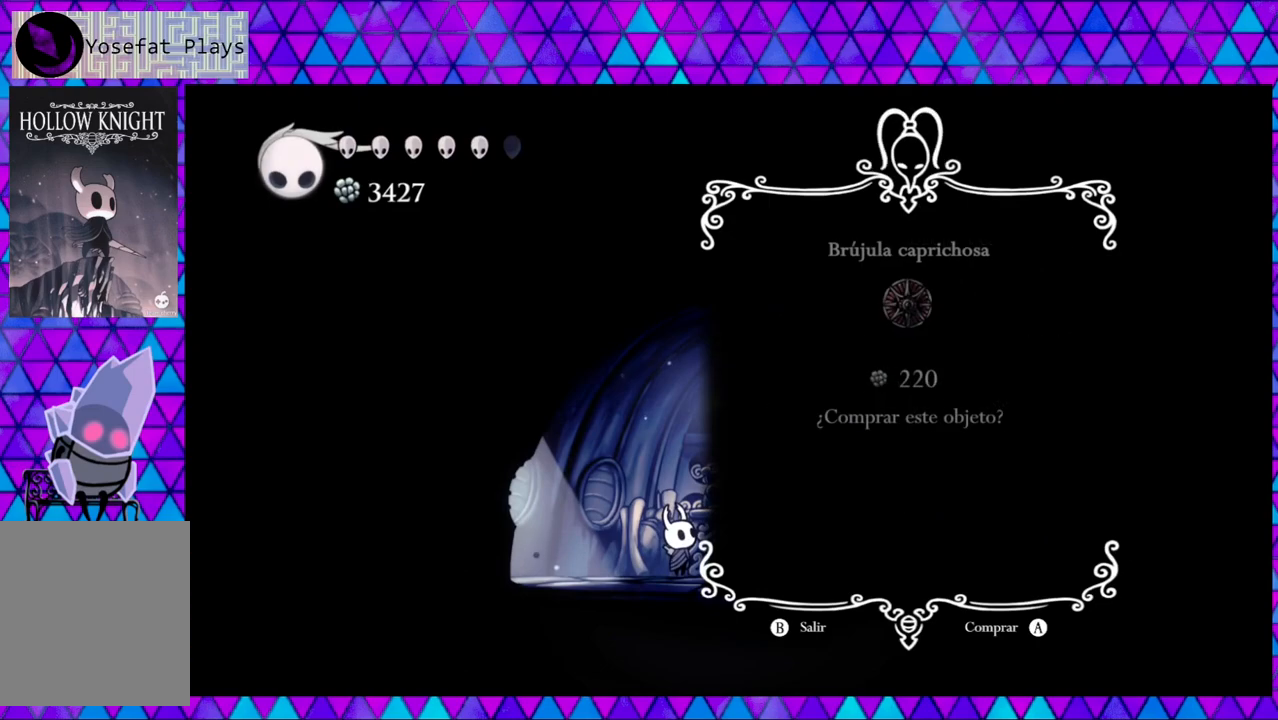
{"buttons": [], "left_stick": "center", "right_stick": "center", "events": []}
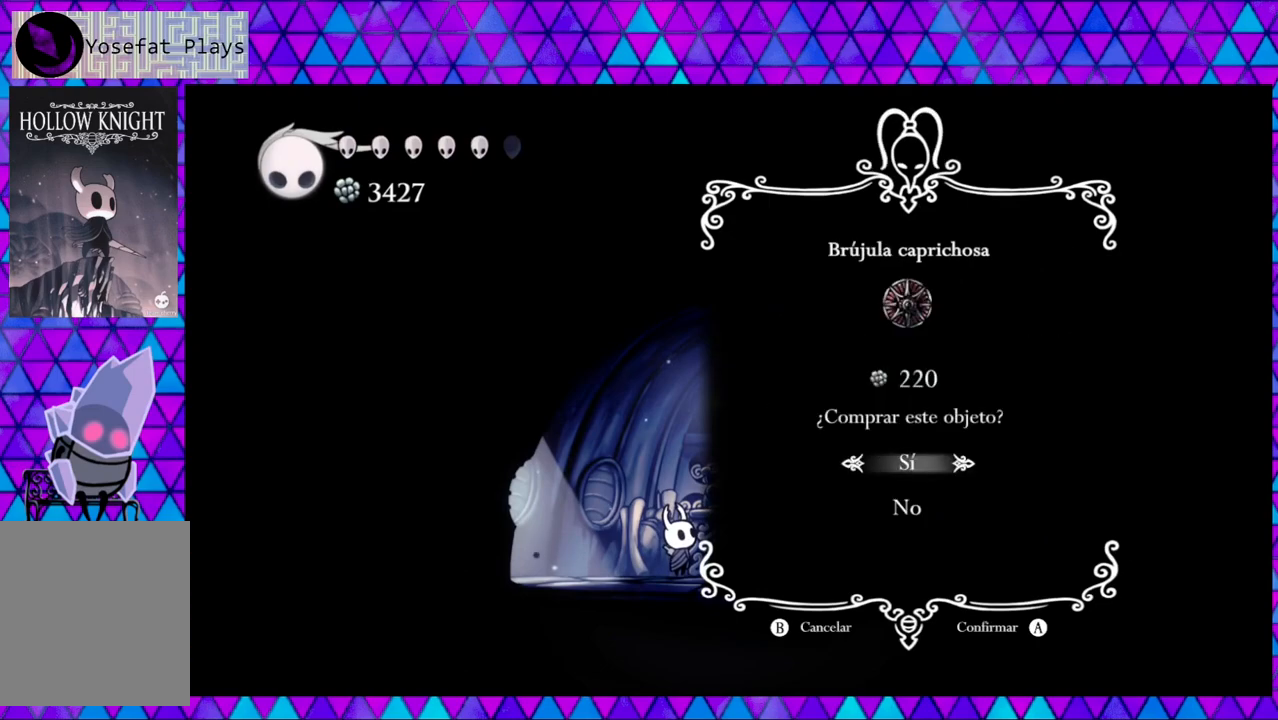
{"buttons": [], "left_stick": "center", "right_stick": "center", "events": [[67, "B", "down"], [217, "B", "up"]]}
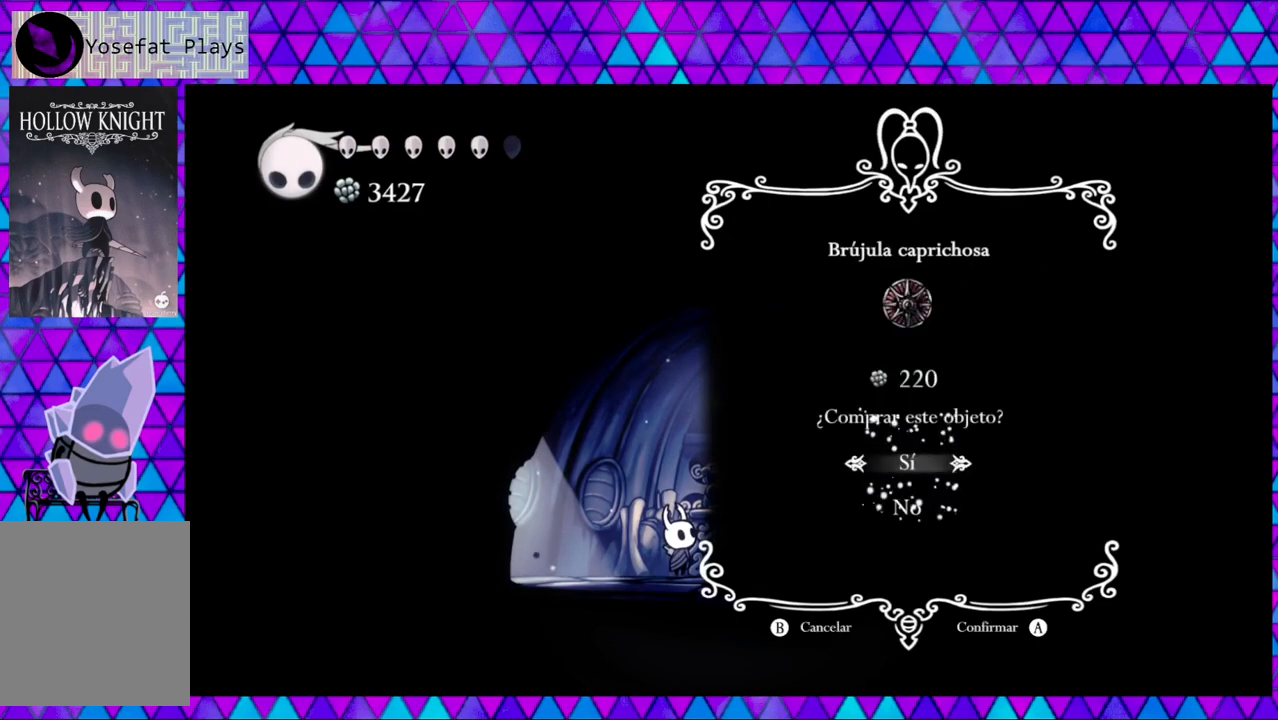
{"buttons": [], "left_stick": "center", "right_stick": "center", "events": []}
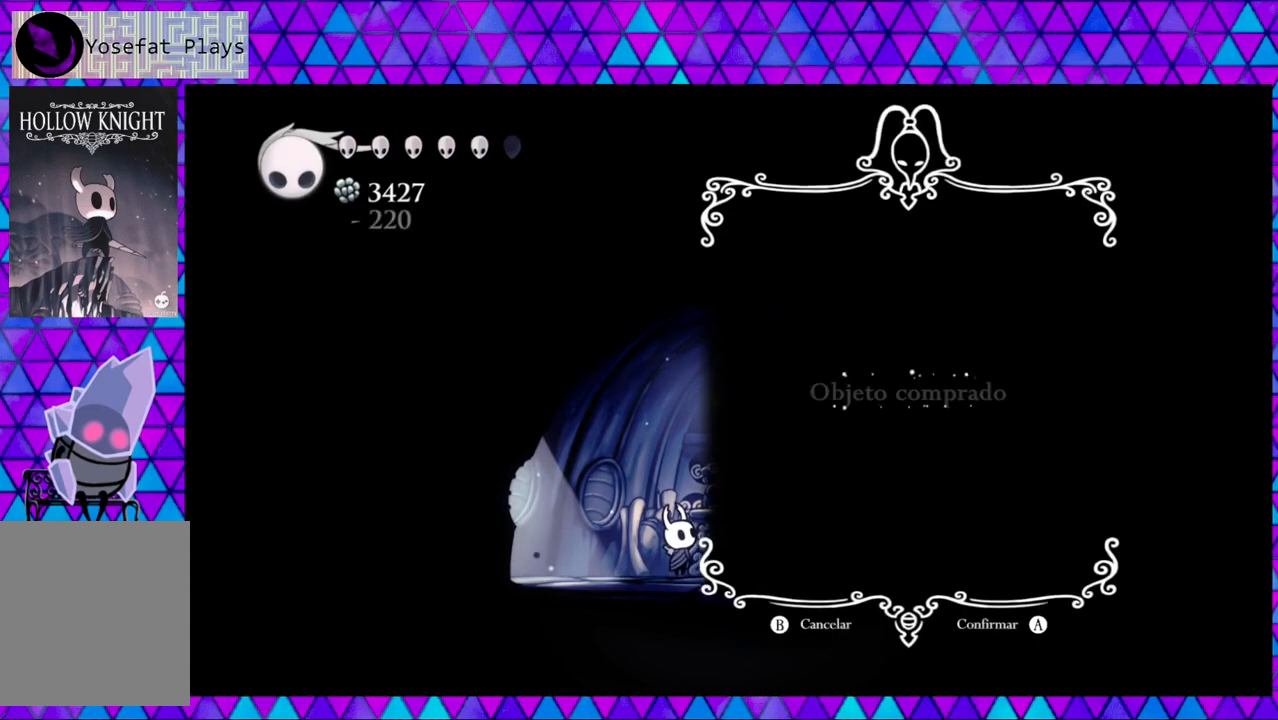
{"buttons": [], "left_stick": "center", "right_stick": "center", "events": []}
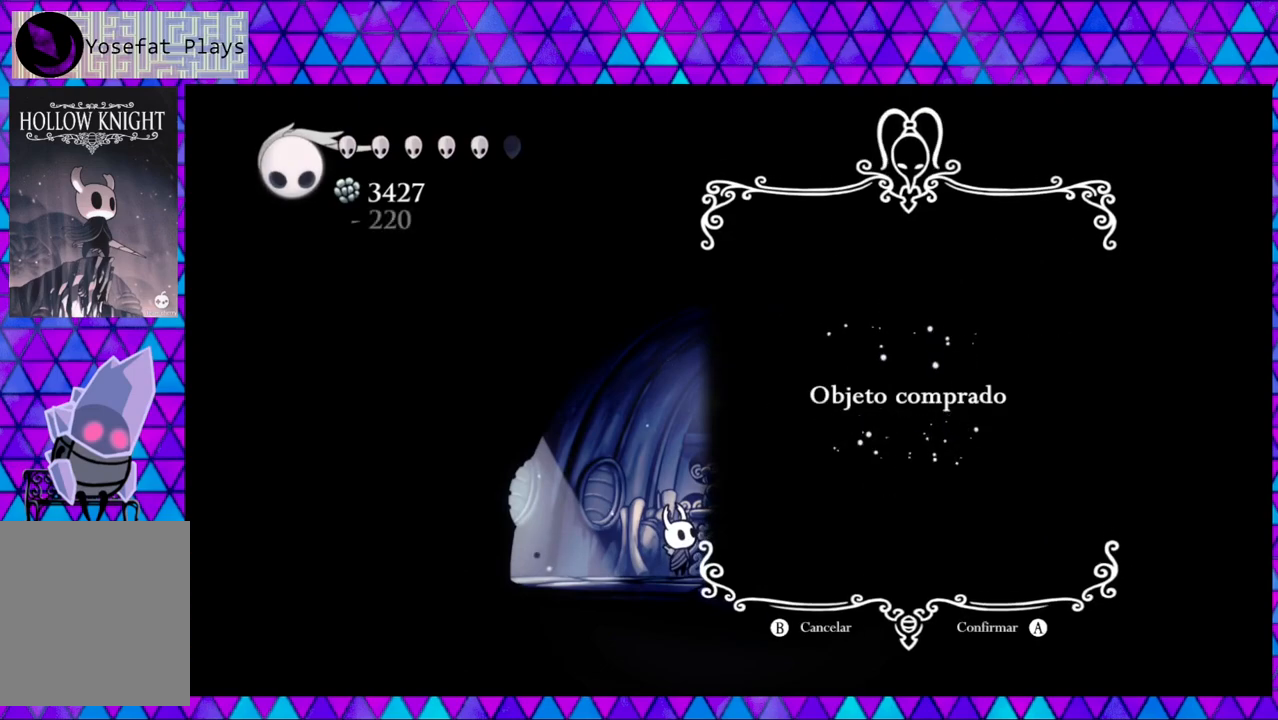
{"buttons": [], "left_stick": "center", "right_stick": "center", "events": []}